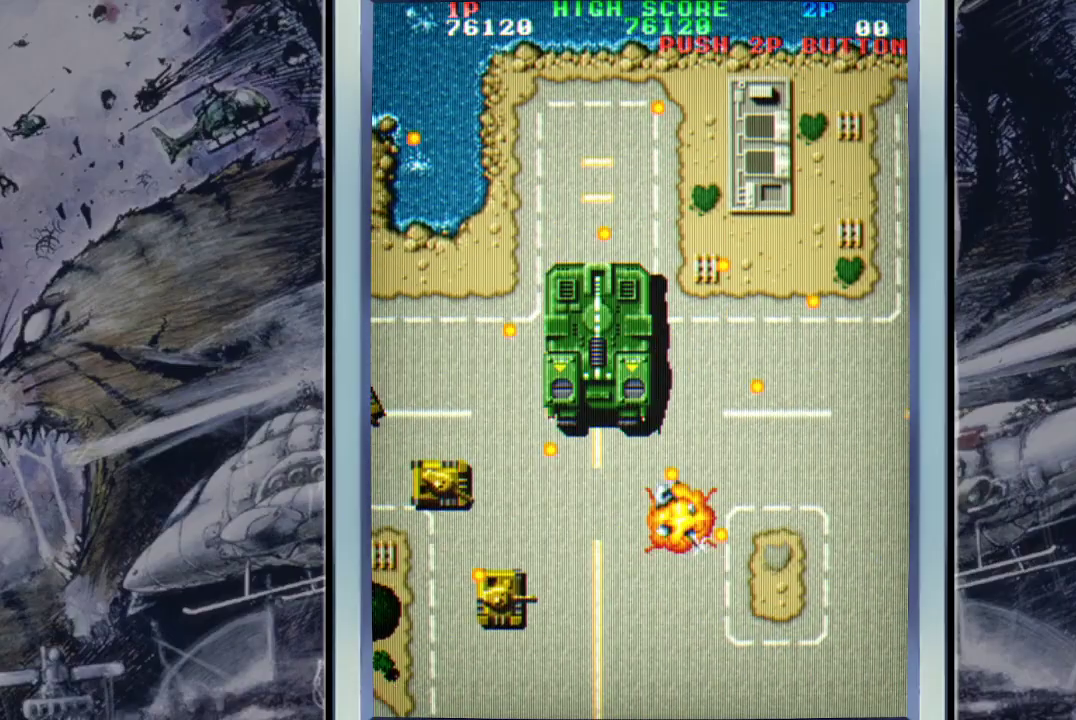
Gameplay with a controller (Xbox layout); each line is a JSON object with the inputs held at the frame after it. "events" lists button and stick changes between this image and that frame as [ms after this image, input, new state], when the widget could be followed in between. Not read: right_stick.
{"buttons": [], "left_stick": "center", "events": [[267, "L3", "up"], [367, "A", "down"], [433, "A", "up"], [433, "left_stick", "center"]]}
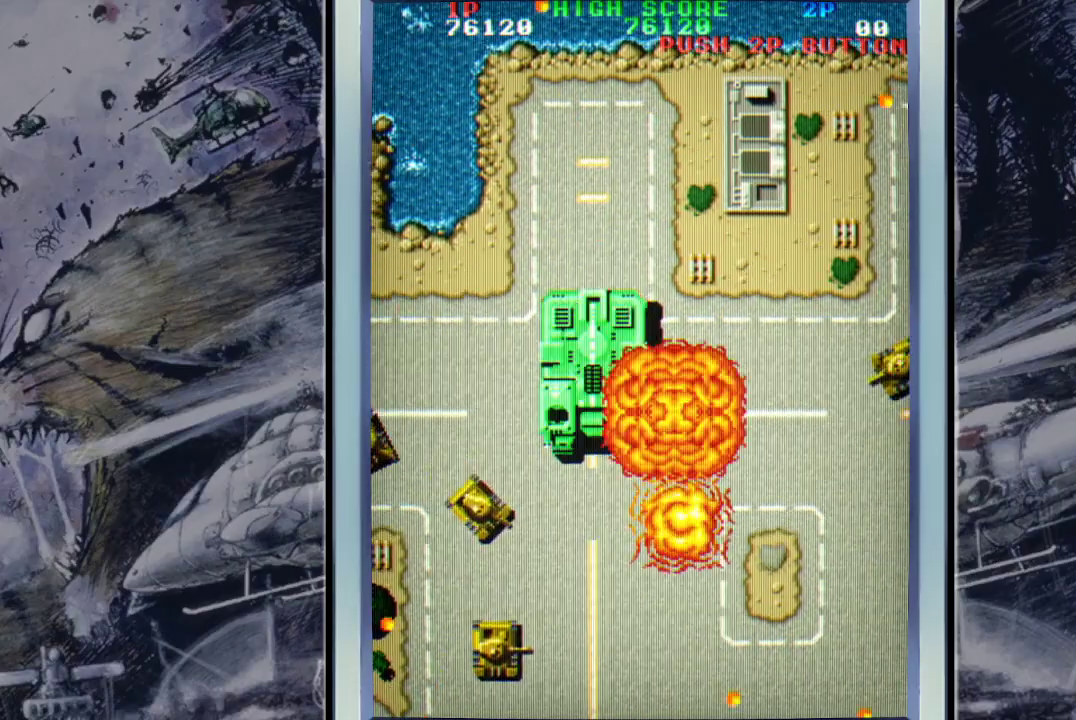
{"buttons": ["A"], "left_stick": "down-right", "events": [[33, "A", "down"], [167, "A", "up"], [200, "A", "down"], [333, "A", "up"], [400, "A", "down"], [467, "left_stick", "down-right"]]}
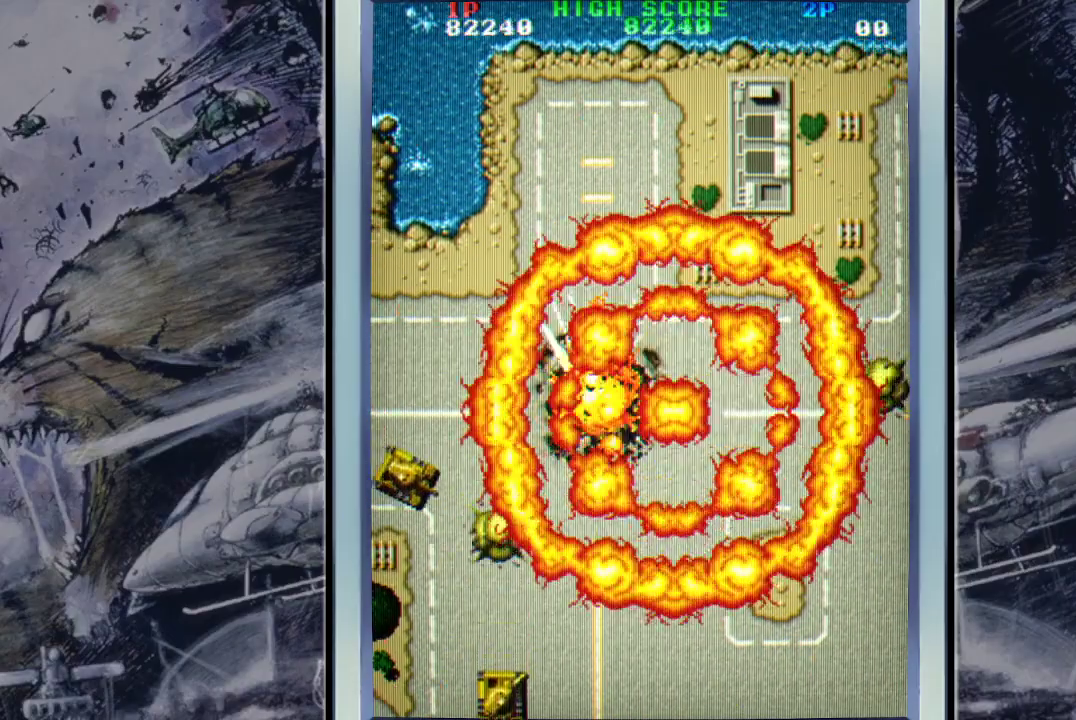
{"buttons": [], "left_stick": "center", "events": [[33, "A", "up"], [100, "A", "down"], [233, "A", "up"], [233, "left_stick", "center"], [300, "A", "down"], [433, "A", "up"]]}
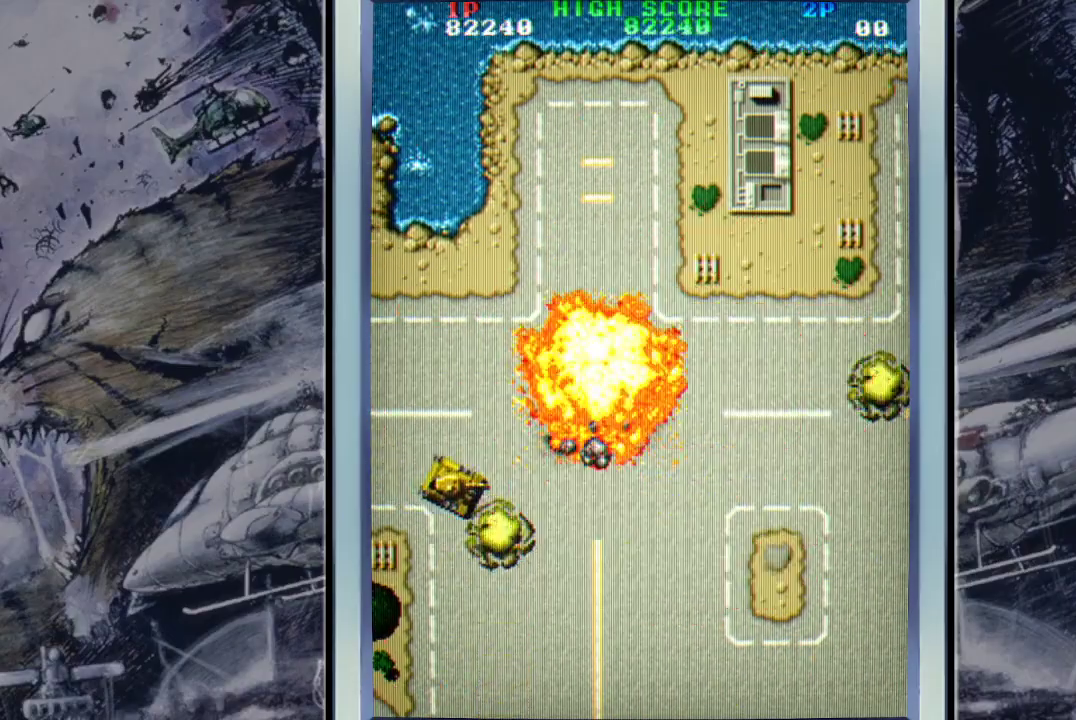
{"buttons": [], "left_stick": "center", "events": [[233, "START", "down"], [333, "START", "up"]]}
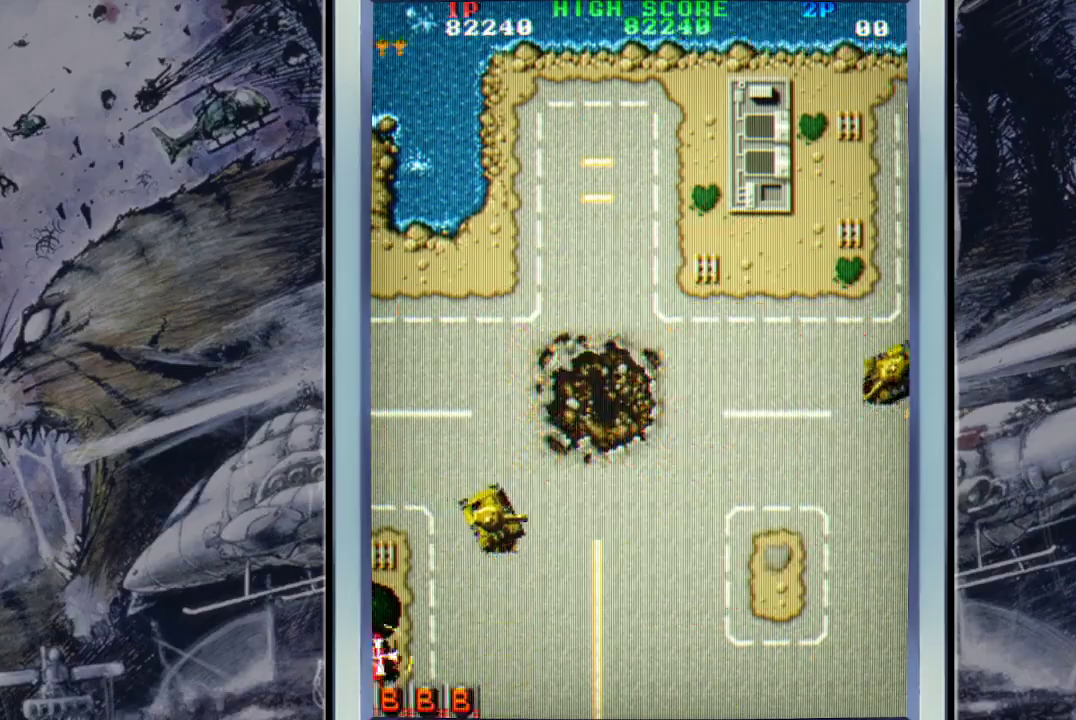
{"buttons": [], "left_stick": "down-right", "events": [[500, "left_stick", "down-right"]]}
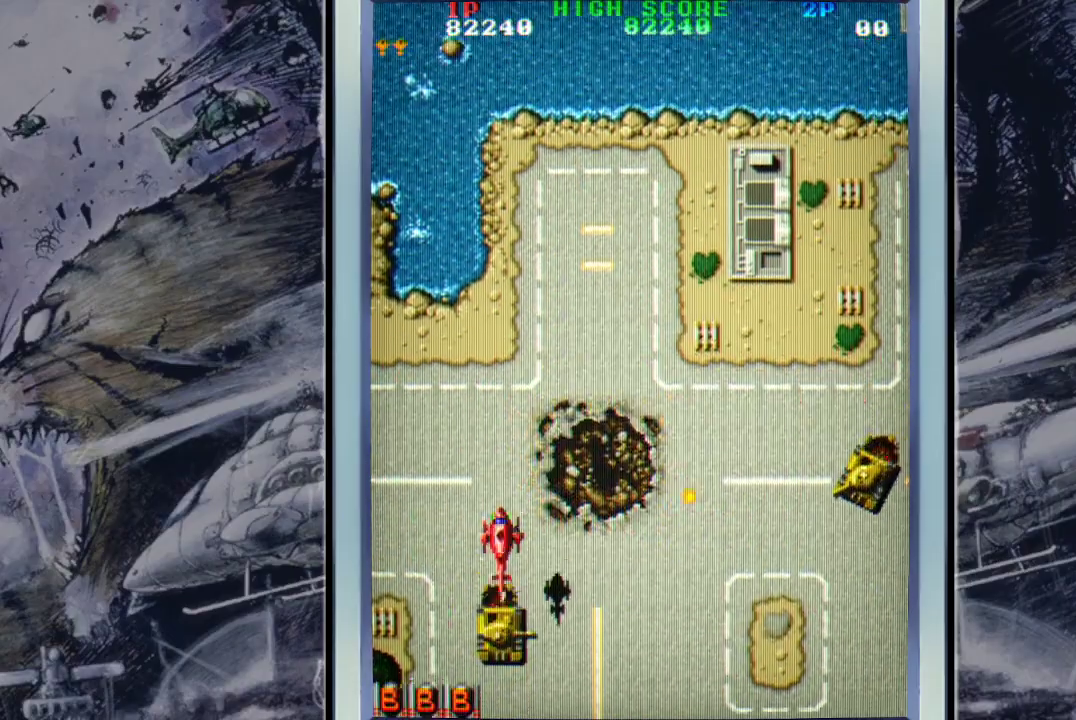
{"buttons": ["A"], "left_stick": "down-right", "events": [[100, "A", "down"], [200, "A", "up"], [267, "A", "down"], [367, "A", "up"], [467, "A", "down"]]}
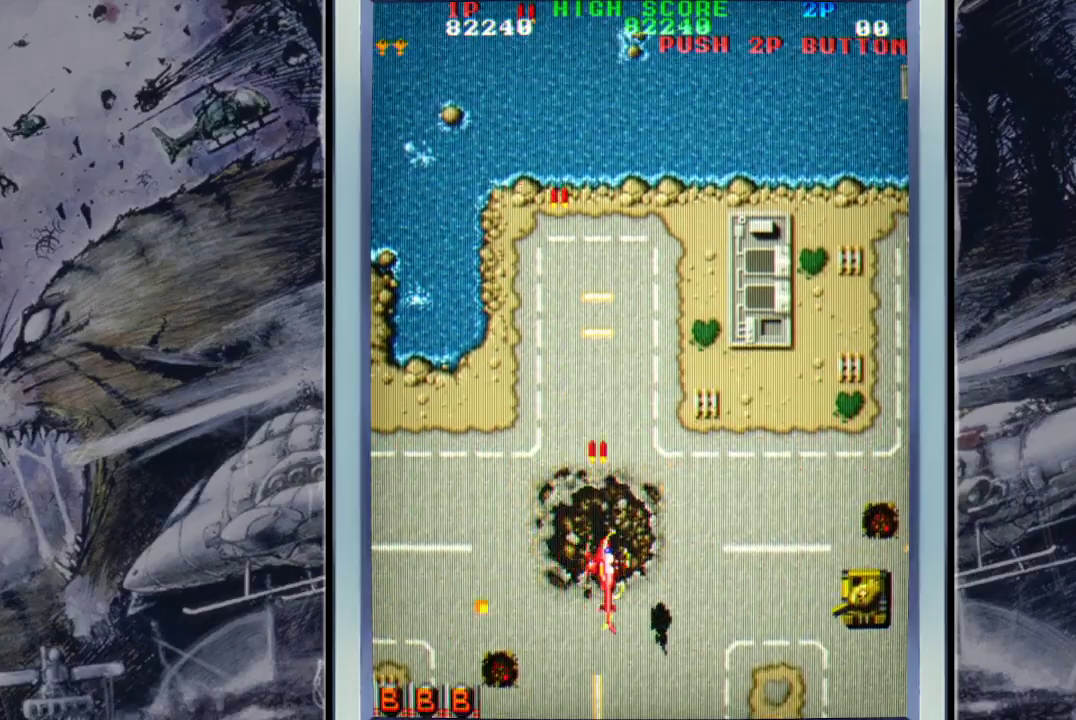
{"buttons": [], "left_stick": "down-right", "events": [[67, "A", "up"], [133, "A", "down"], [233, "A", "up"], [333, "A", "down"], [467, "A", "up"]]}
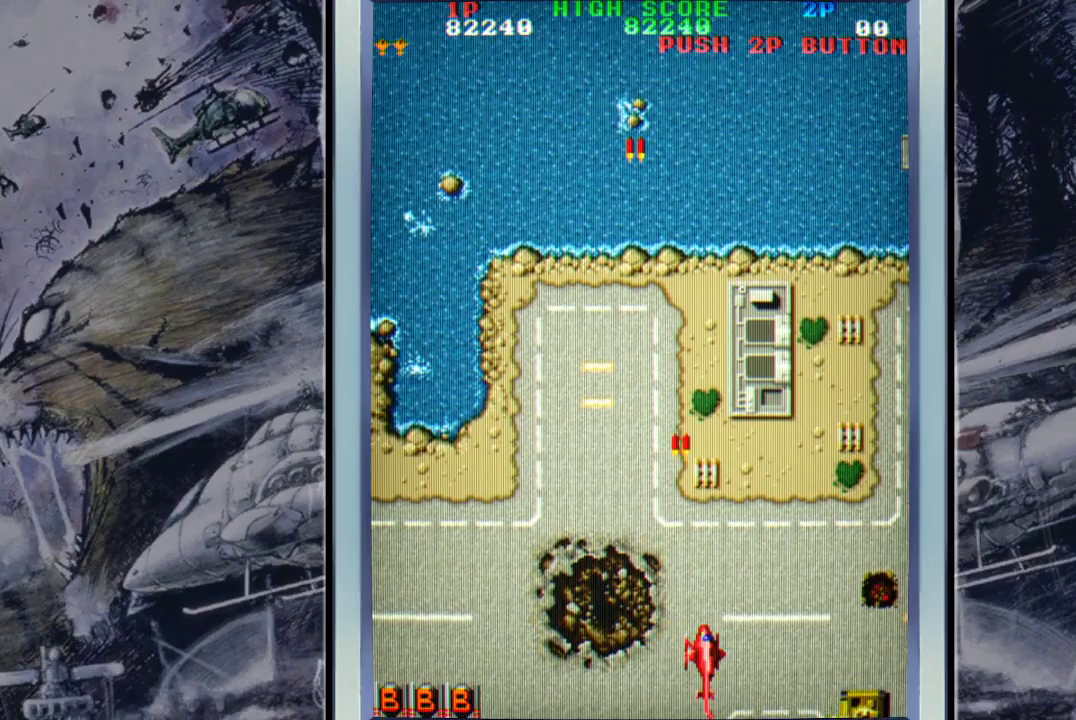
{"buttons": ["A"], "left_stick": "up-right", "events": [[33, "A", "down"], [167, "A", "up"], [267, "A", "down"], [267, "left_stick", "right"], [367, "left_stick", "up-right"], [433, "A", "up"], [500, "A", "down"]]}
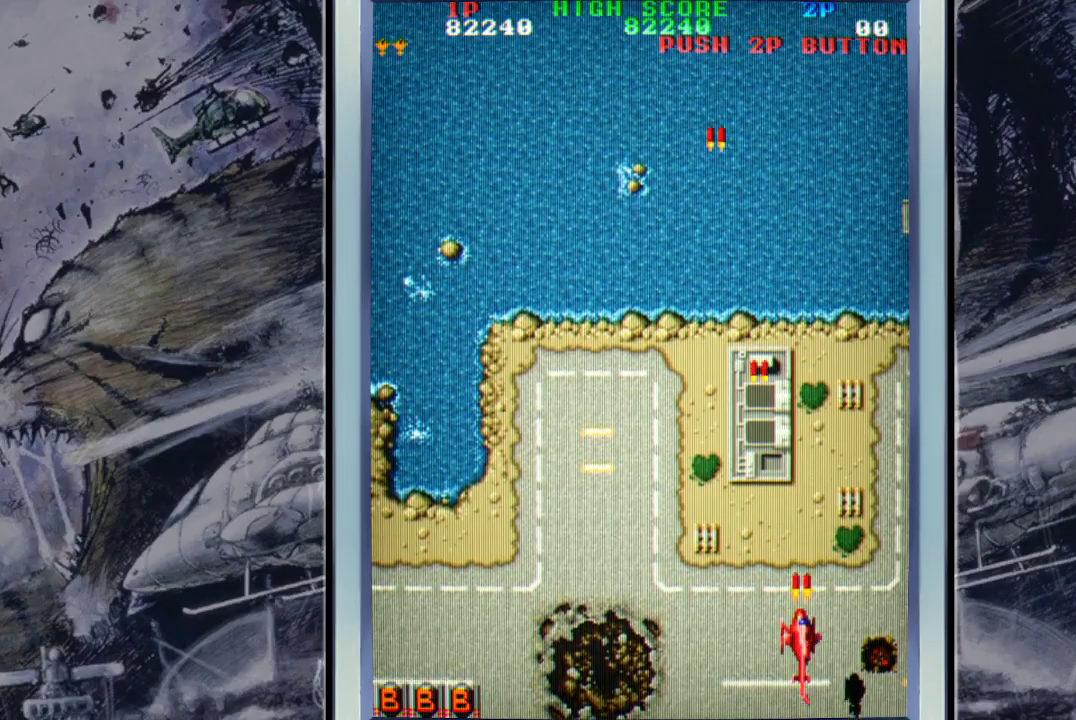
{"buttons": [], "left_stick": "up-left", "events": [[133, "A", "up"], [200, "A", "down"], [300, "A", "up"], [300, "left_stick", "up-left"], [367, "A", "down"], [500, "A", "up"]]}
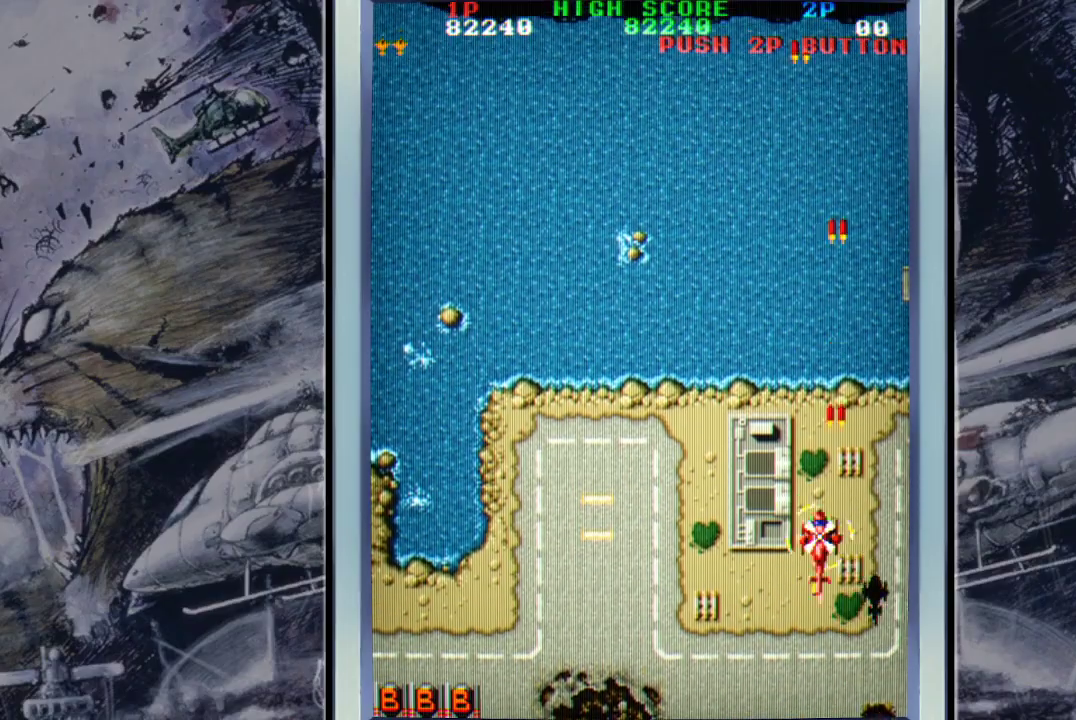
{"buttons": [], "left_stick": "up-left", "events": [[133, "A", "down"], [200, "A", "up"], [333, "A", "down"], [467, "A", "up"]]}
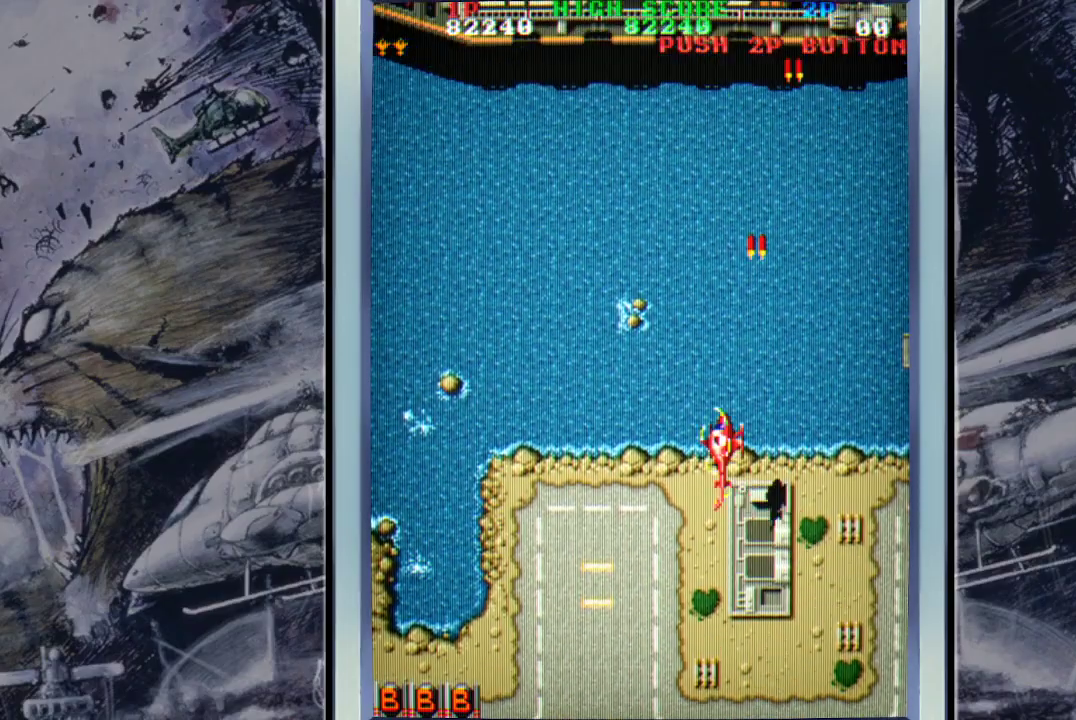
{"buttons": ["A"], "left_stick": "up-left", "events": [[67, "A", "down"], [67, "left_stick", "left"], [167, "A", "up"], [267, "A", "down"], [333, "left_stick", "up-left"], [400, "A", "up"], [467, "A", "down"]]}
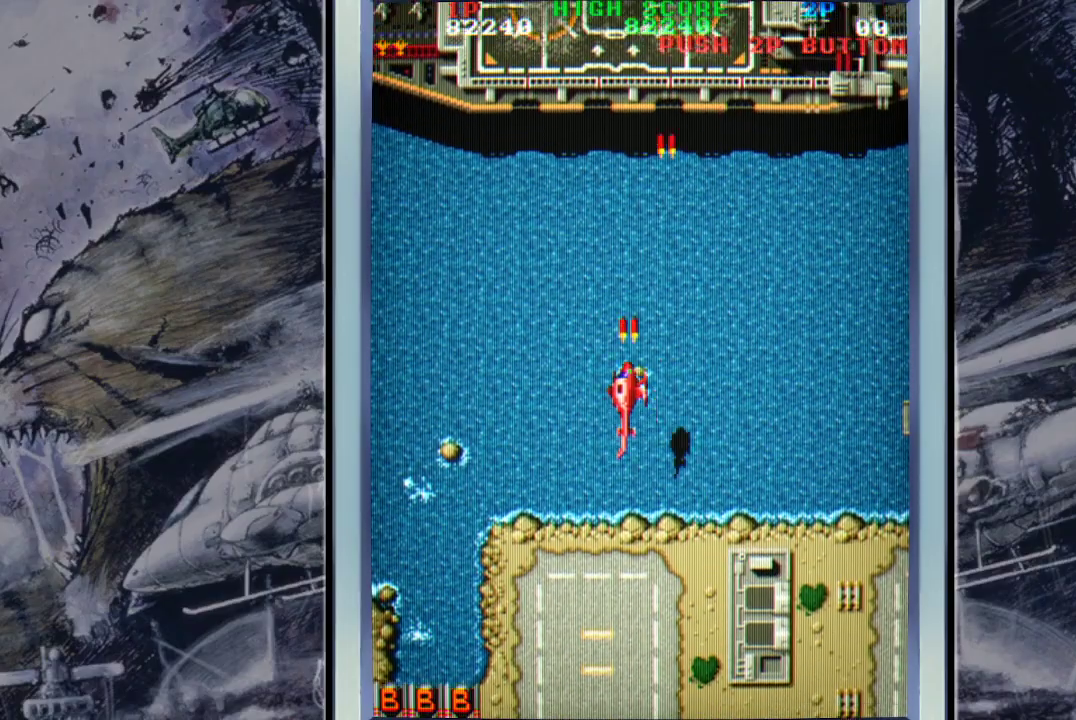
{"buttons": ["A"], "left_stick": "center", "events": [[100, "A", "up"], [167, "A", "down"], [233, "left_stick", "center"]]}
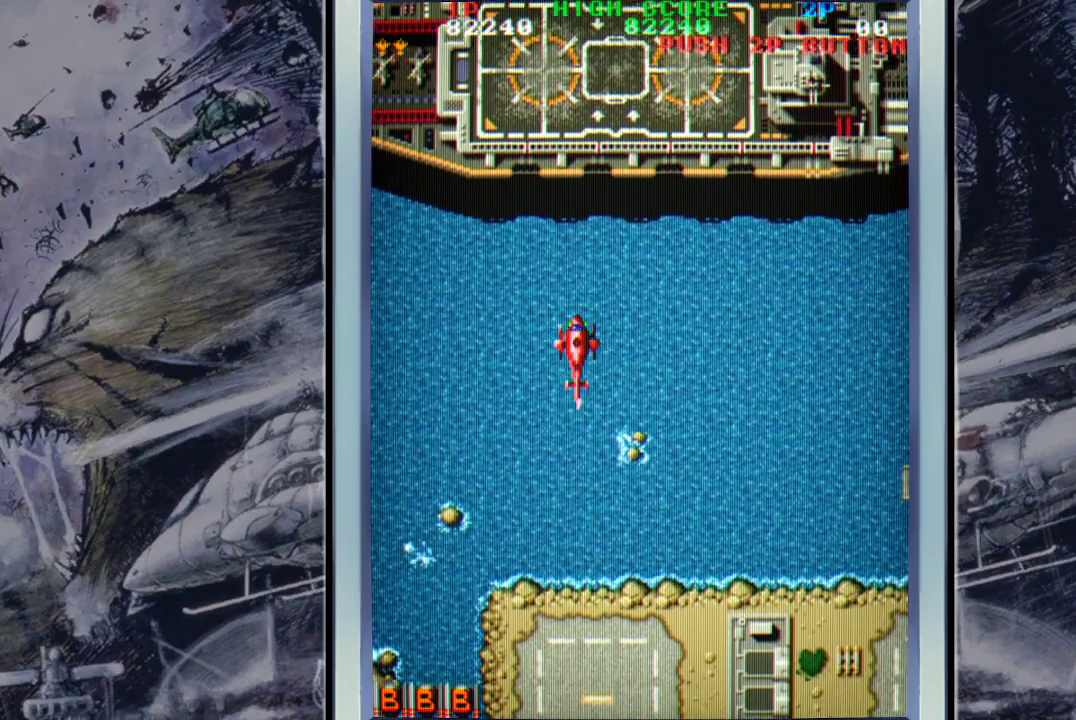
{"buttons": ["A"], "left_stick": "center", "events": [[67, "left_stick", "up-right"], [200, "left_stick", "right"], [333, "left_stick", "center"]]}
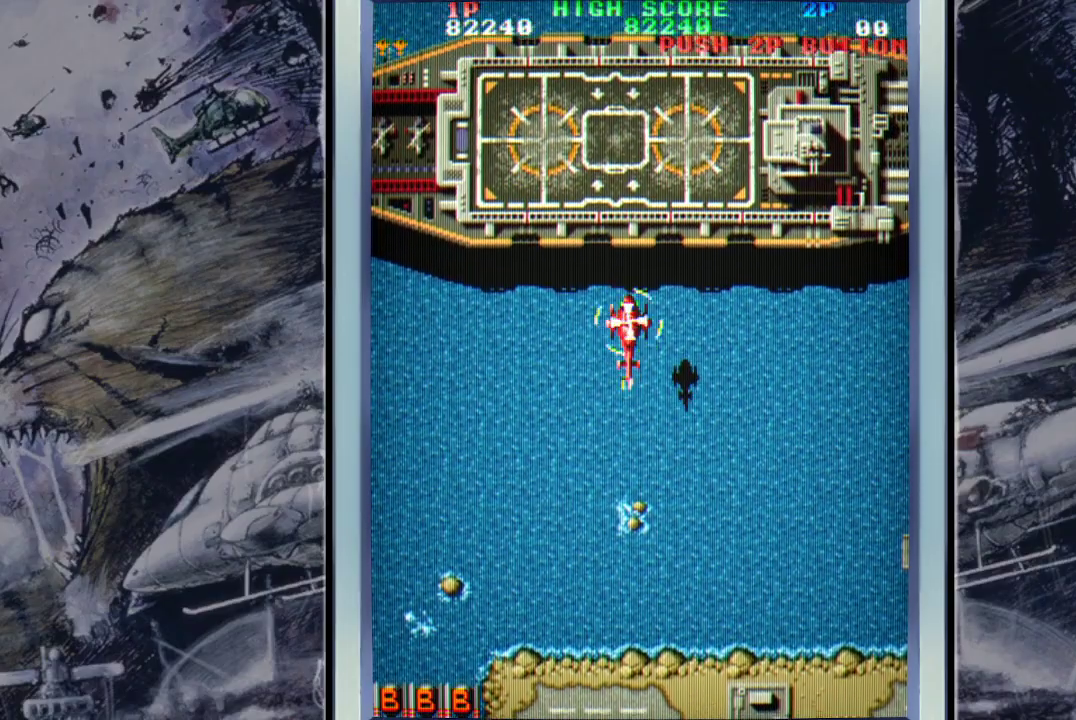
{"buttons": ["A"], "left_stick": "down-left", "events": [[33, "left_stick", "down"], [100, "left_stick", "down-right"], [233, "left_stick", "center"], [433, "A", "up"], [433, "left_stick", "down-left"], [500, "A", "down"]]}
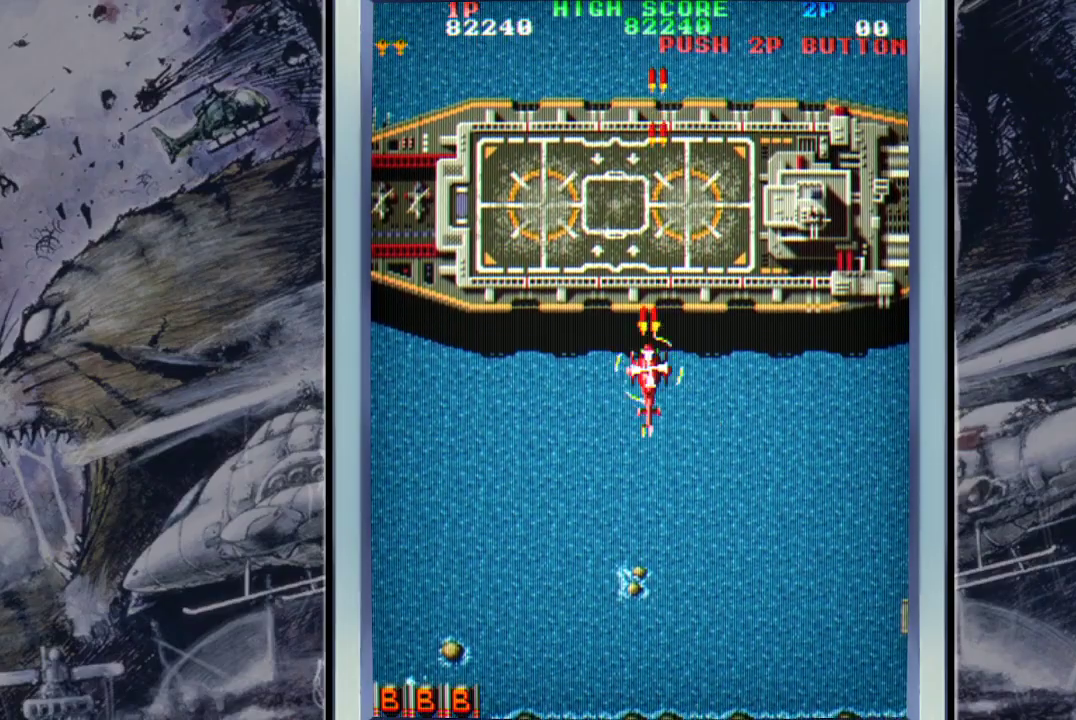
{"buttons": [], "left_stick": "up", "events": [[133, "A", "up"], [200, "A", "down"], [200, "left_stick", "up-left"], [300, "A", "up"], [433, "A", "down"], [433, "left_stick", "up"], [500, "A", "up"]]}
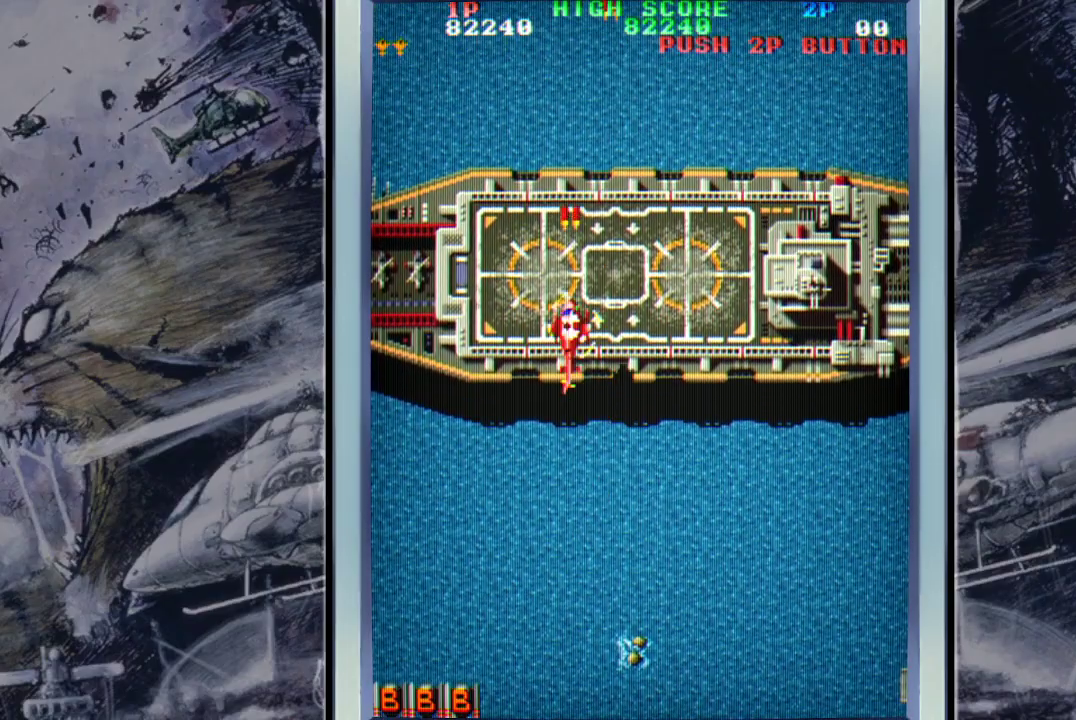
{"buttons": [], "left_stick": "down-right", "events": [[133, "A", "down"], [133, "left_stick", "right"], [200, "A", "up"], [300, "A", "down"], [367, "left_stick", "down-right"], [433, "A", "up"]]}
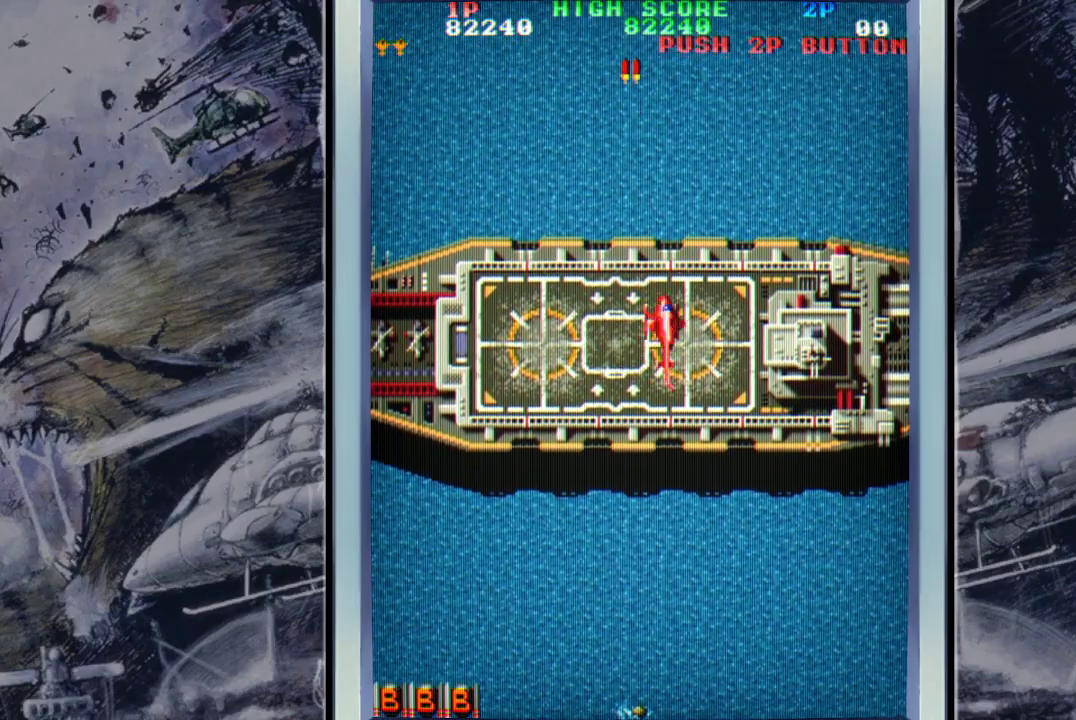
{"buttons": ["A"], "left_stick": "down", "events": [[67, "A", "down"], [100, "A", "up"], [267, "A", "down"], [300, "A", "up"], [467, "A", "down"], [467, "left_stick", "down"]]}
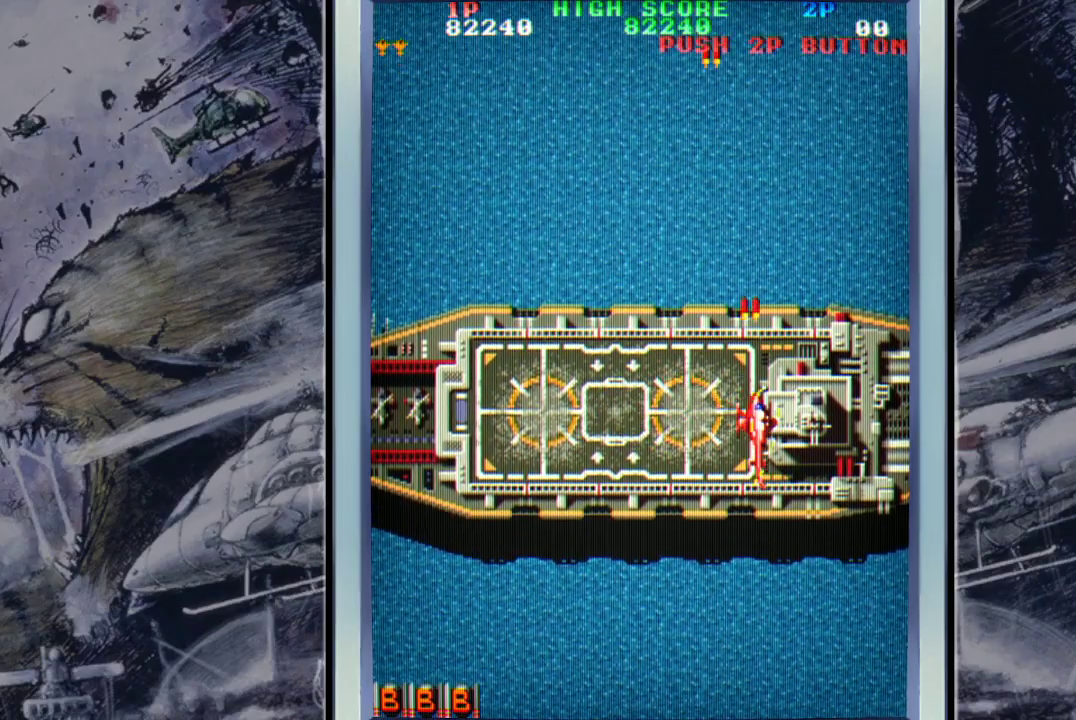
{"buttons": [], "left_stick": "up-left", "events": [[33, "A", "up"], [100, "left_stick", "down-left"], [133, "A", "down"], [267, "A", "up"], [300, "left_stick", "left"], [333, "A", "down"], [467, "A", "up"], [500, "left_stick", "up-left"]]}
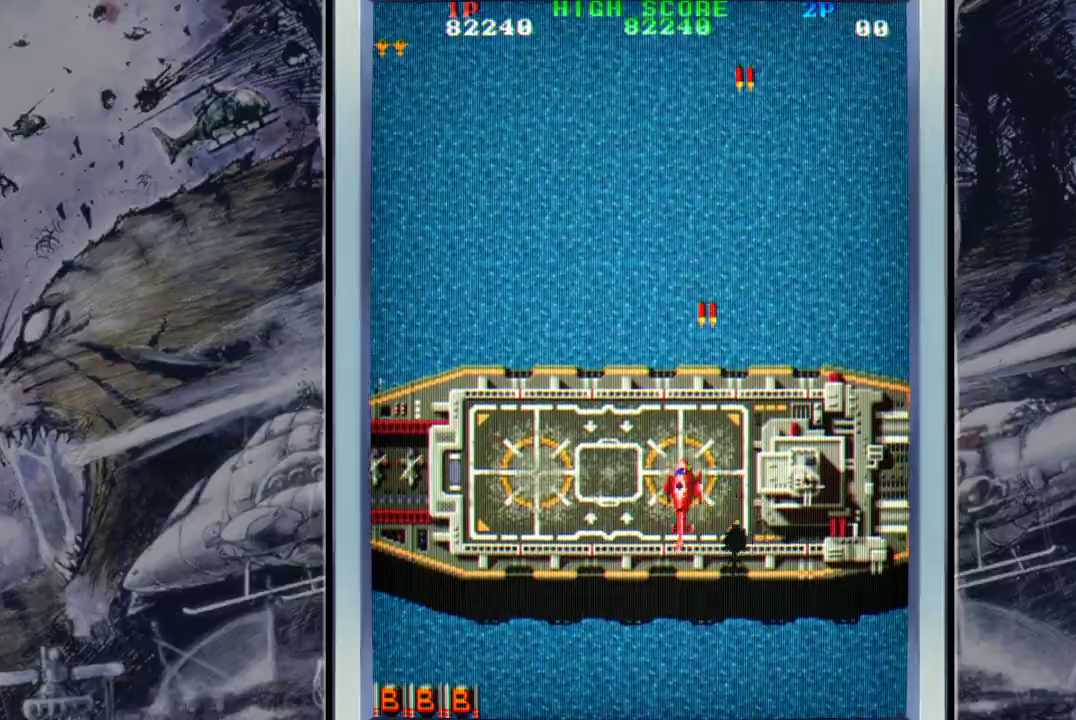
{"buttons": ["A"], "left_stick": "up-left", "events": [[67, "A", "down"], [133, "A", "up"], [433, "A", "down"]]}
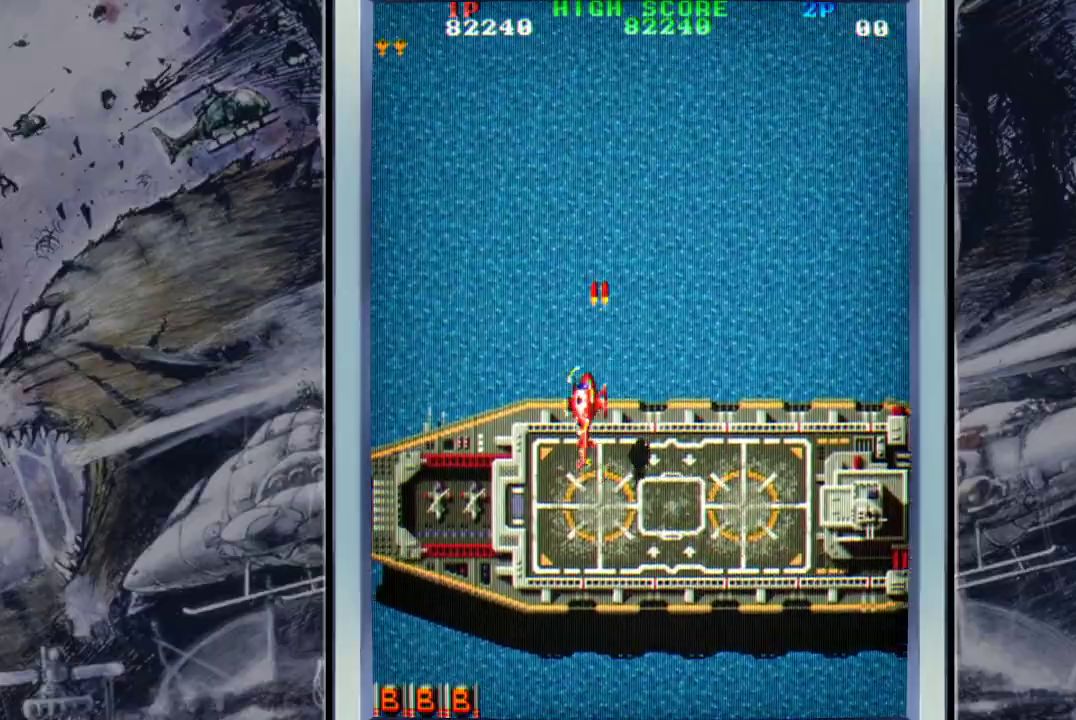
{"buttons": [], "left_stick": "up-right", "events": [[33, "A", "up"], [167, "A", "down"], [167, "left_stick", "left"], [233, "A", "up"], [367, "A", "down"], [367, "left_stick", "up-left"], [433, "A", "up"], [500, "left_stick", "up-right"]]}
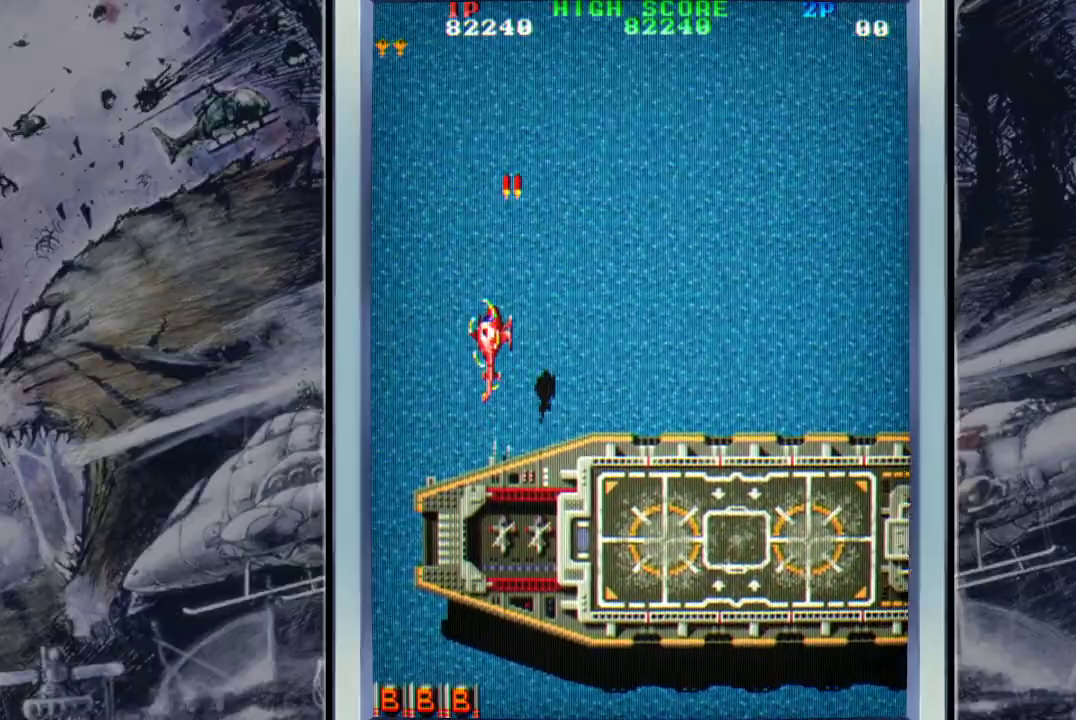
{"buttons": ["A"], "left_stick": "center", "events": [[67, "A", "down"], [67, "left_stick", "right"], [200, "A", "up"], [267, "A", "down"], [367, "A", "up"], [367, "left_stick", "center"], [500, "A", "down"]]}
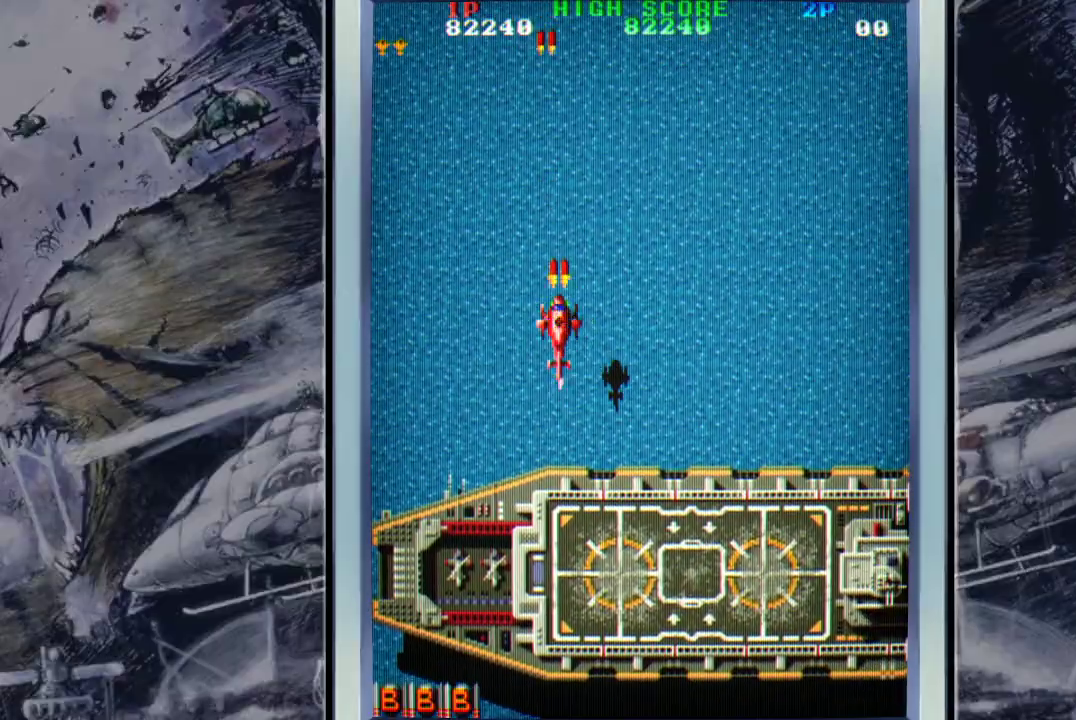
{"buttons": [], "left_stick": "down-right", "events": [[67, "A", "up"], [200, "A", "down"], [267, "A", "up"], [300, "left_stick", "down-right"], [400, "A", "down"], [500, "A", "up"]]}
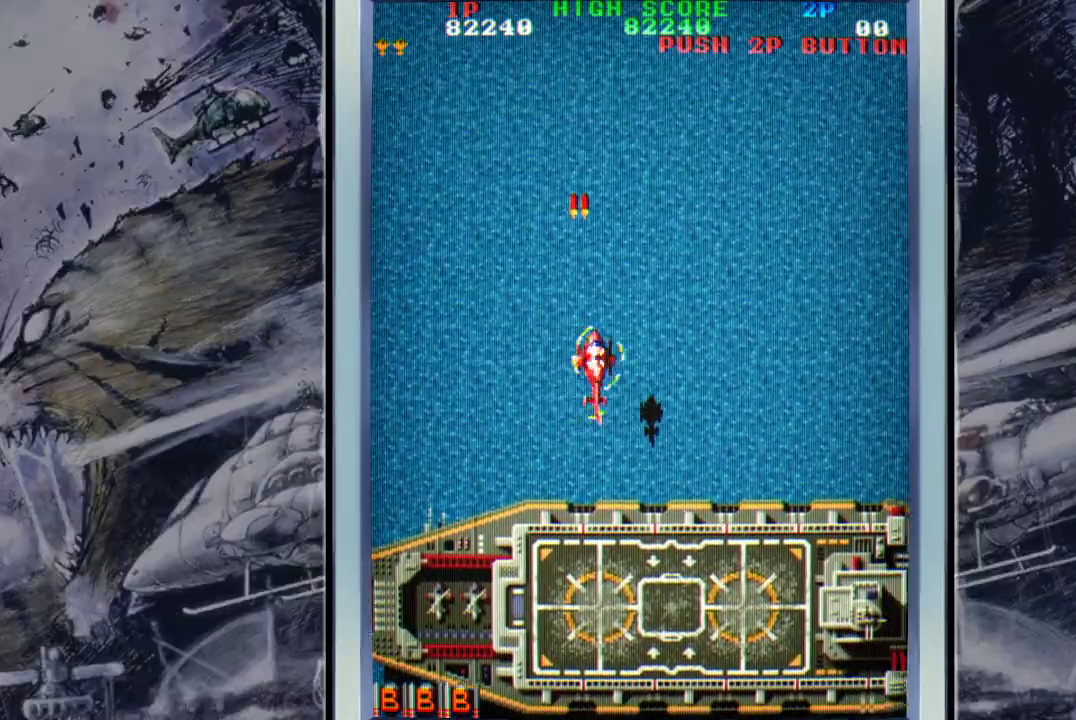
{"buttons": [], "left_stick": "up-right", "events": [[167, "A", "down"], [233, "A", "up"], [233, "left_stick", "up-right"], [333, "A", "down"], [467, "A", "up"]]}
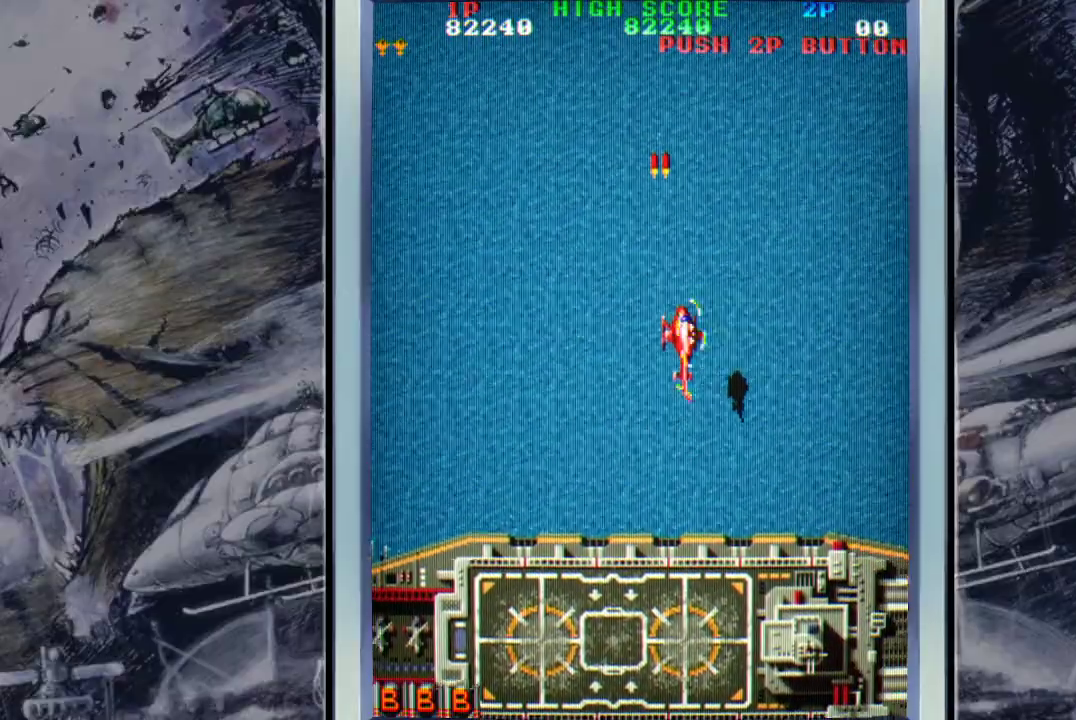
{"buttons": [], "left_stick": "down-right", "events": [[100, "A", "down"], [200, "A", "up"], [267, "A", "down"], [333, "left_stick", "right"], [433, "A", "up"], [467, "left_stick", "down-right"]]}
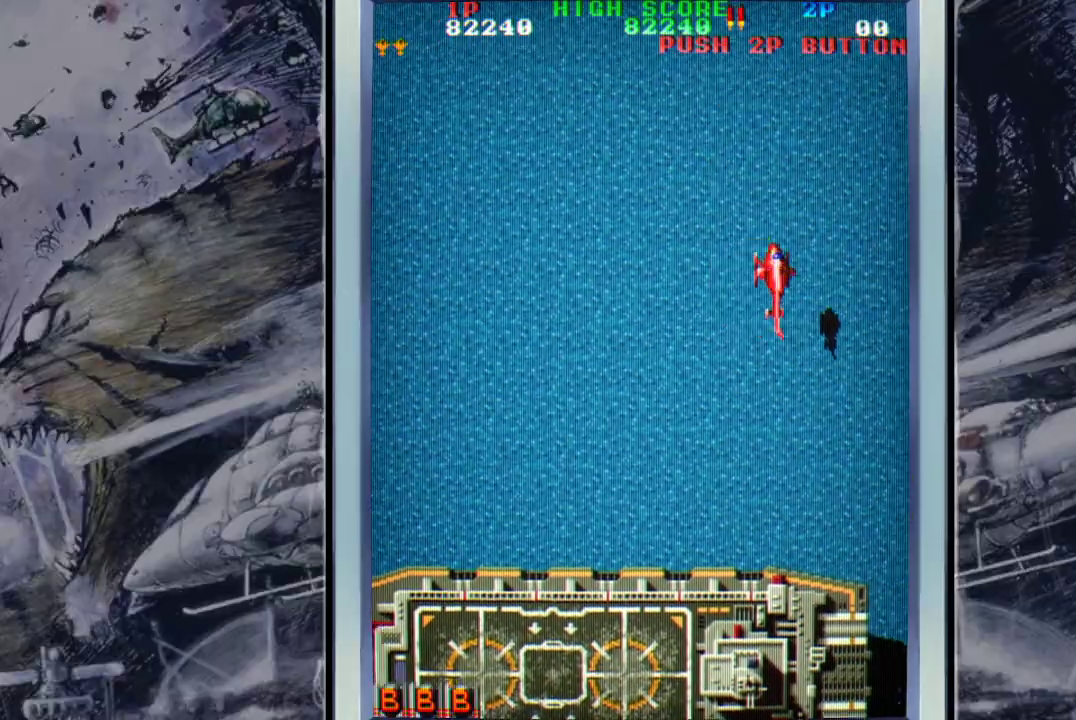
{"buttons": [], "left_stick": "down-left", "events": [[33, "A", "down"], [100, "A", "up"], [167, "left_stick", "down"], [233, "A", "down"], [300, "A", "up"], [300, "left_stick", "down-left"], [433, "A", "down"], [500, "A", "up"]]}
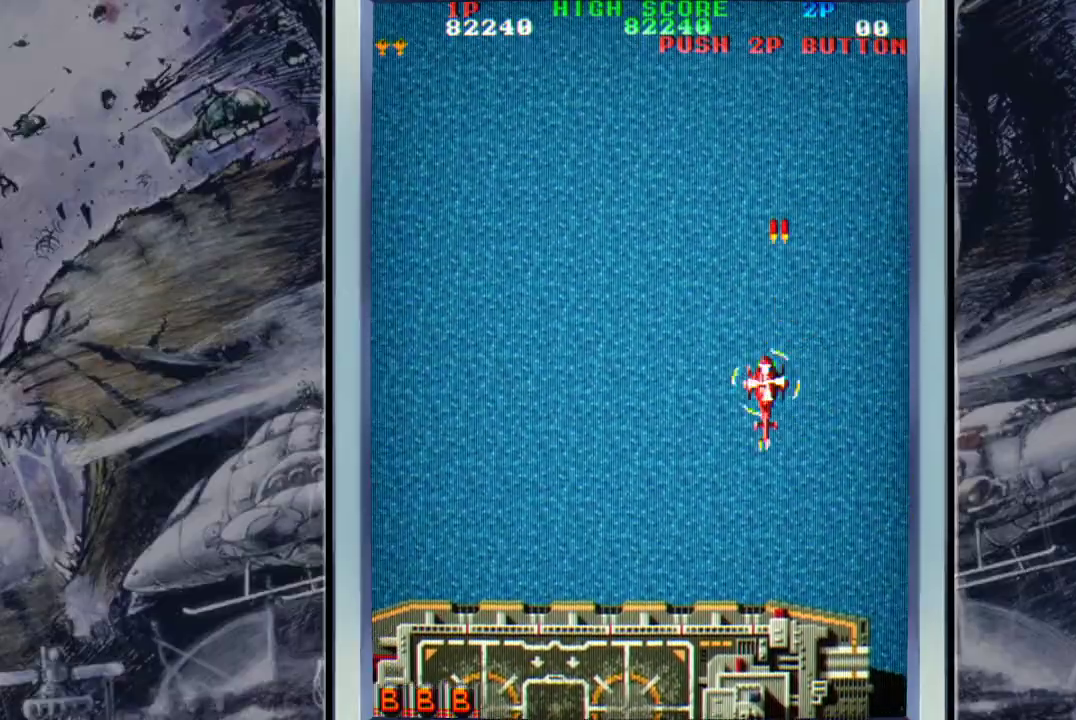
{"buttons": [], "left_stick": "left", "events": [[100, "A", "down"], [167, "left_stick", "left"], [233, "A", "up"], [367, "A", "down"], [433, "A", "up"]]}
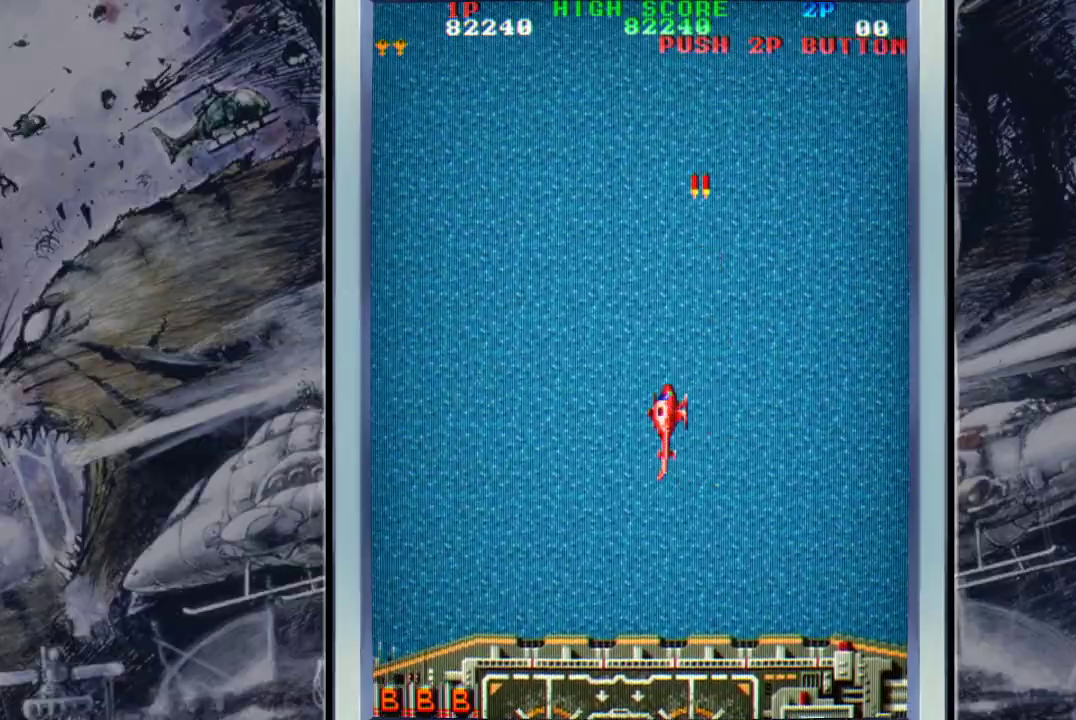
{"buttons": ["A"], "left_stick": "down-left", "events": [[33, "A", "down"], [133, "A", "up"], [267, "A", "down"], [267, "left_stick", "down-left"], [333, "A", "up"], [467, "A", "down"]]}
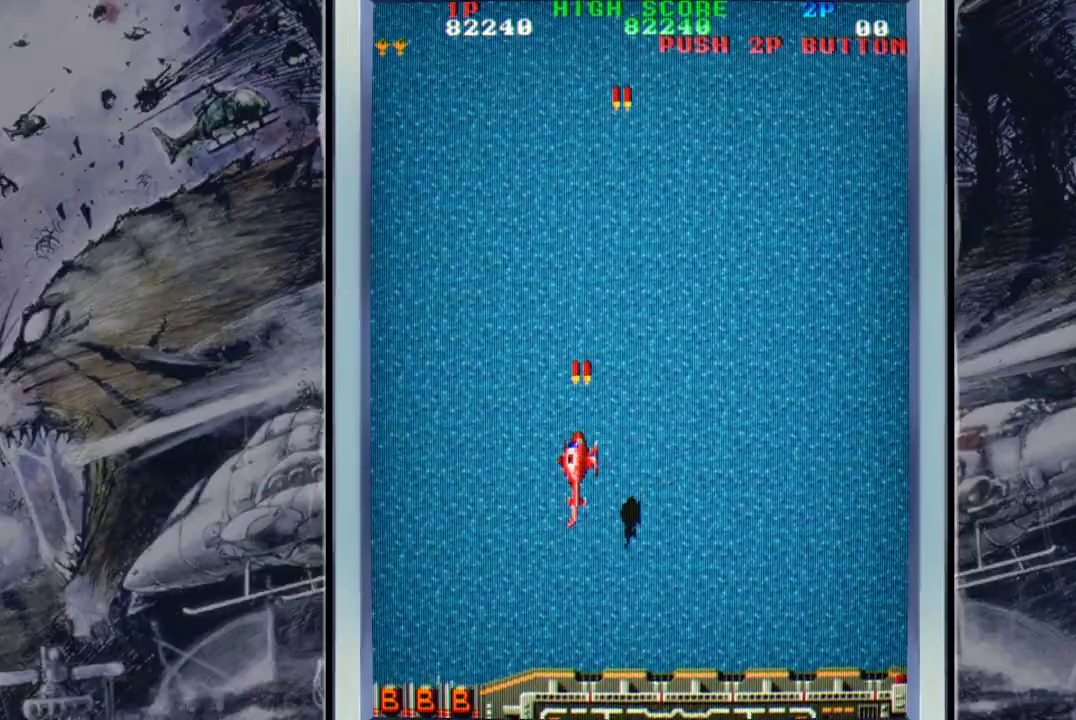
{"buttons": [], "left_stick": "center", "events": [[67, "A", "up"], [133, "A", "down"], [133, "left_stick", "center"], [267, "A", "up"], [333, "A", "down"], [500, "A", "up"]]}
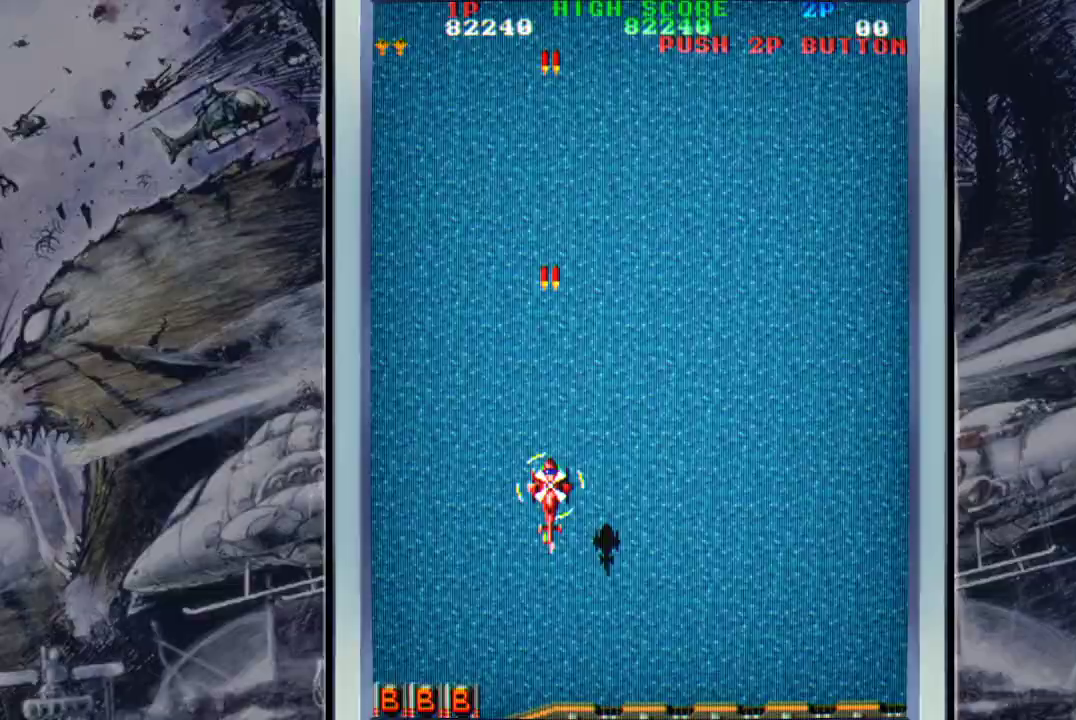
{"buttons": ["A"], "left_stick": "up-right", "events": [[33, "A", "down"], [133, "A", "up"], [200, "left_stick", "right"], [267, "A", "down"], [267, "left_stick", "up-right"], [367, "A", "up"], [433, "A", "down"]]}
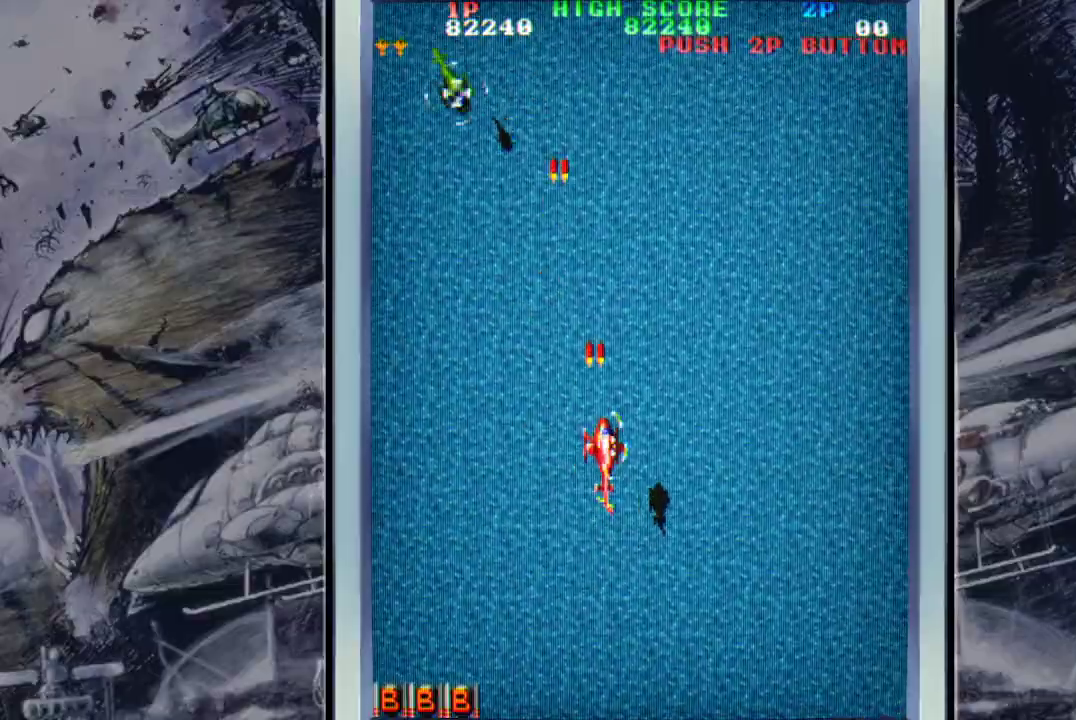
{"buttons": ["A"], "left_stick": "down-left", "events": [[67, "A", "up"], [167, "A", "down"], [233, "A", "up"], [267, "left_stick", "down-left"], [333, "A", "down"], [400, "A", "up"], [500, "A", "down"]]}